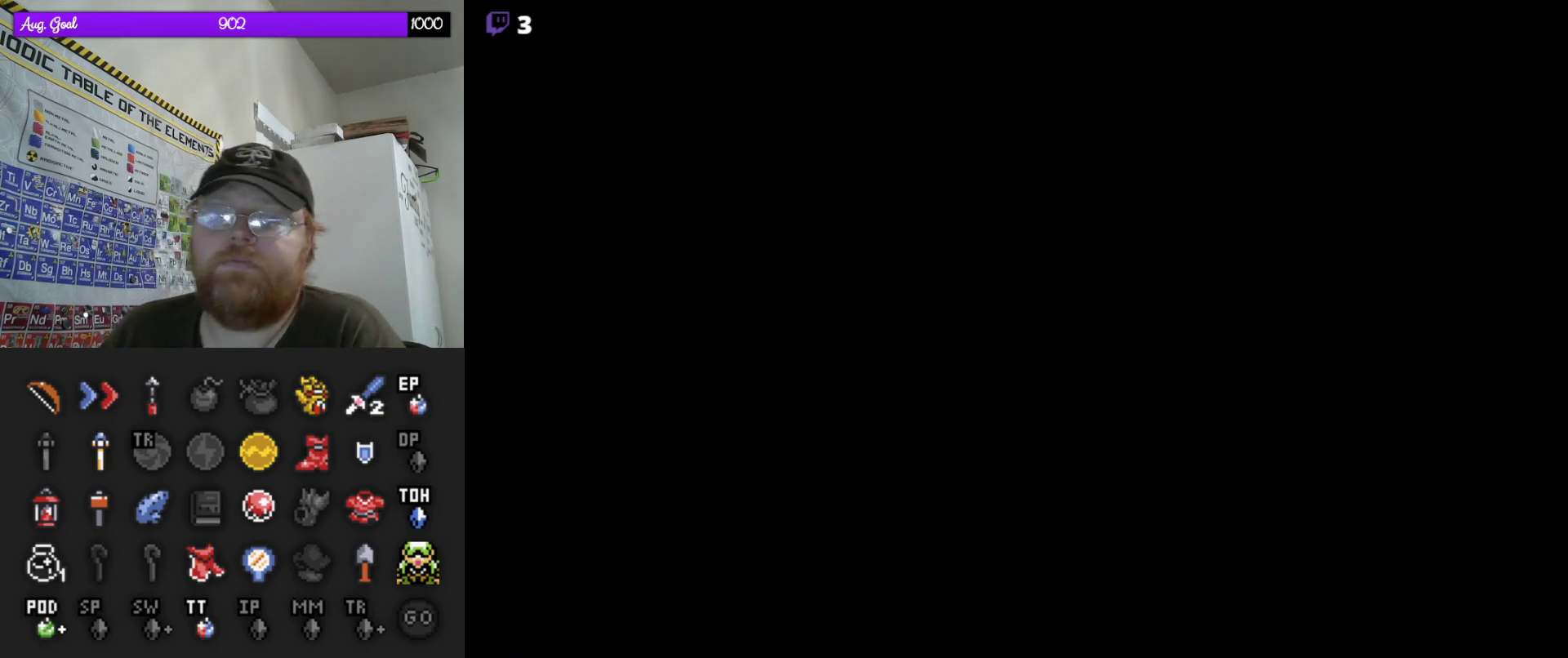
Gameplay with a controller (Nintendo layout); each line is a JSON object with the inputs held at the frame after it. "events" lists button and stick changes between this image and that frame as [ms after this image, input, new state], when the widget could be followed in between. Not read: A L3 R3.
{"buttons": [], "events": []}
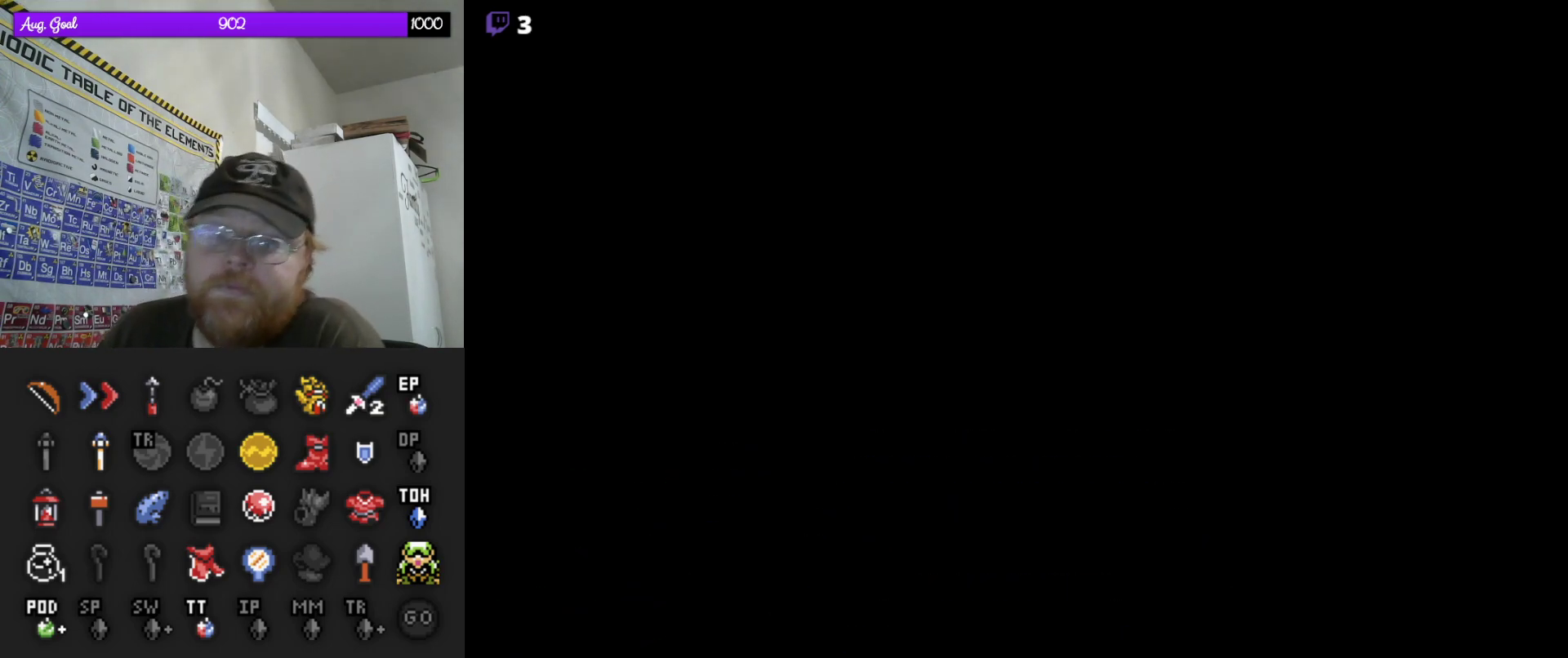
{"buttons": [], "events": []}
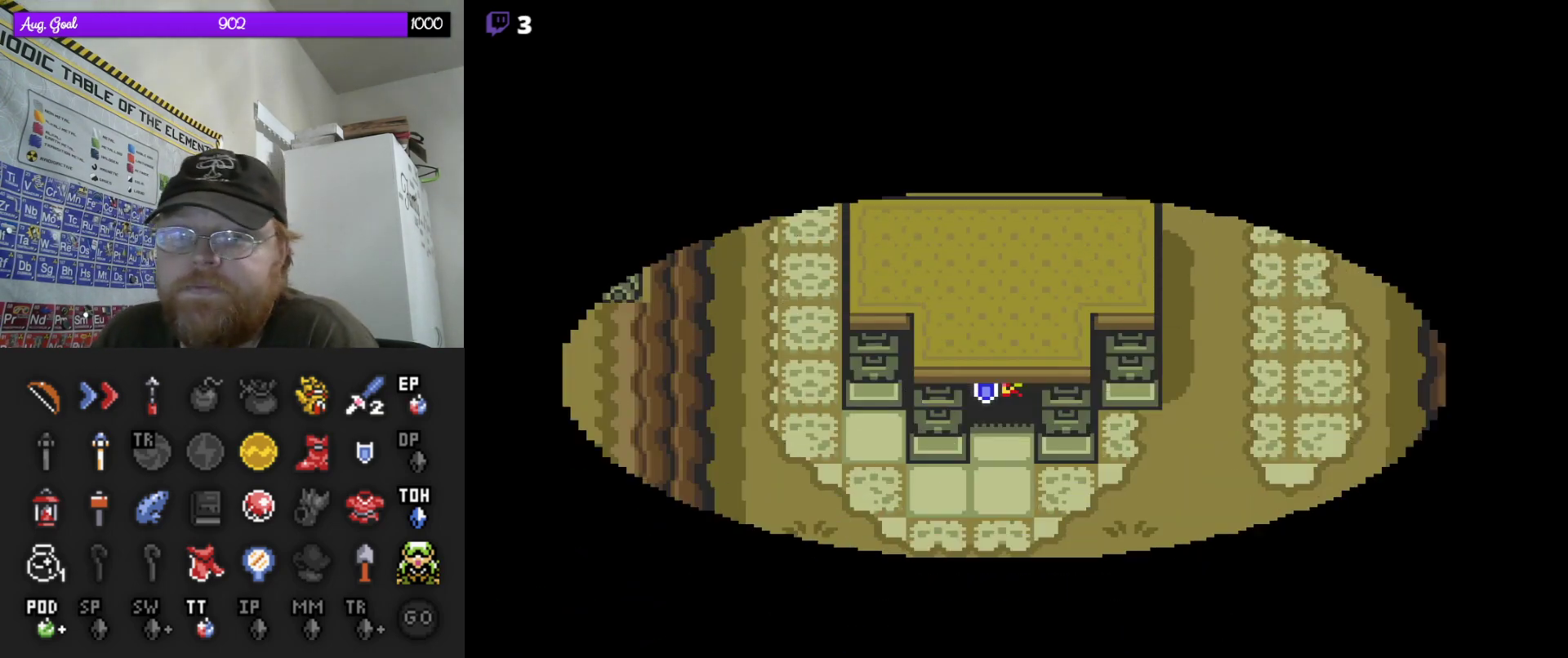
{"buttons": ["DPAD_DOWN"], "events": [[300, "DPAD_DOWN", "down"]]}
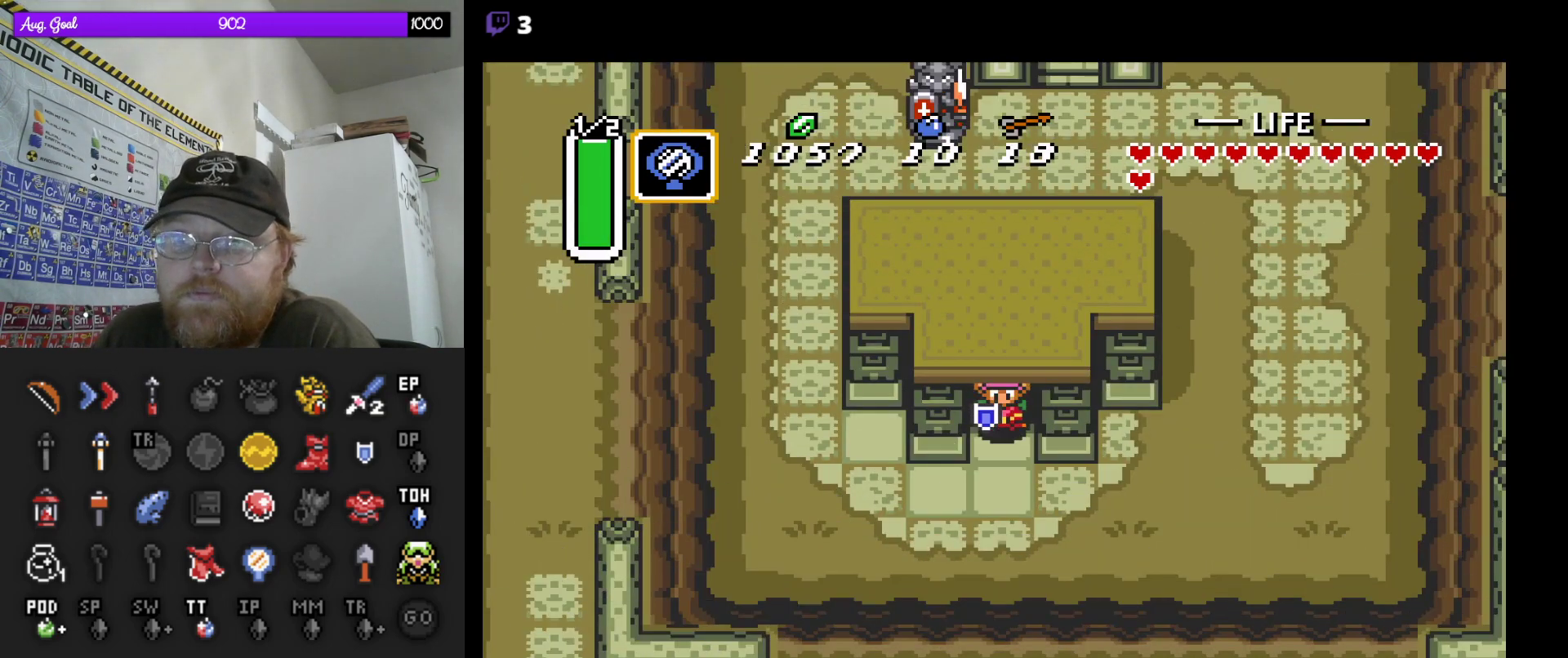
{"buttons": [], "events": [[150, "DPAD_DOWN", "up"], [167, "START", "down"], [383, "START", "up"]]}
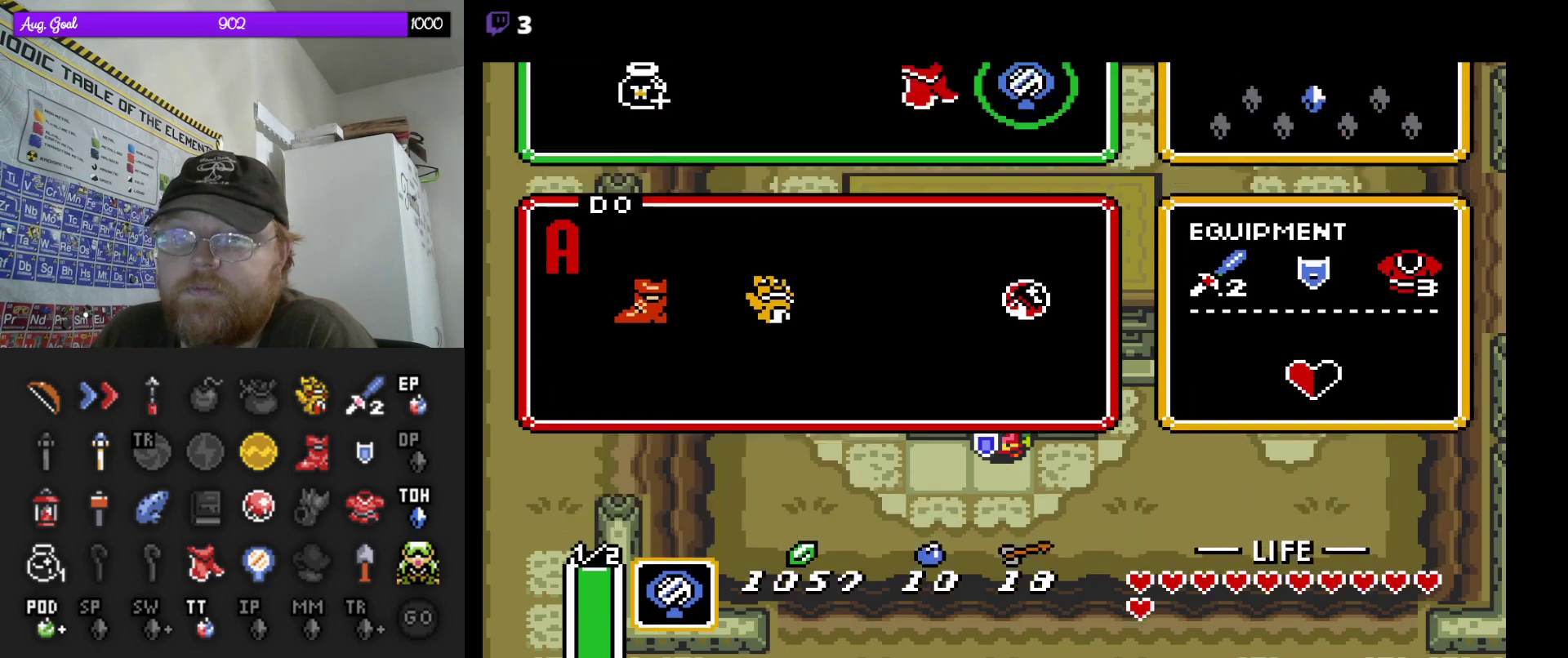
{"buttons": [], "events": []}
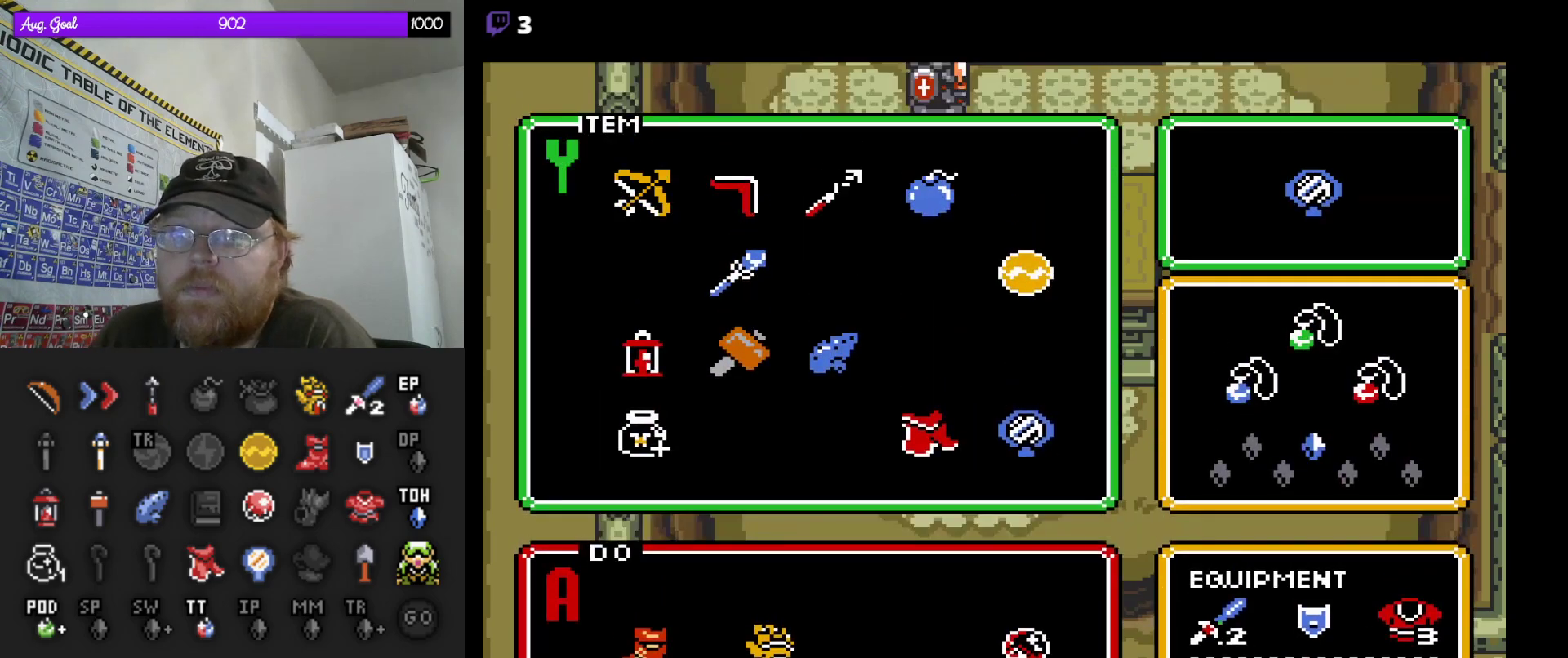
{"buttons": [], "events": []}
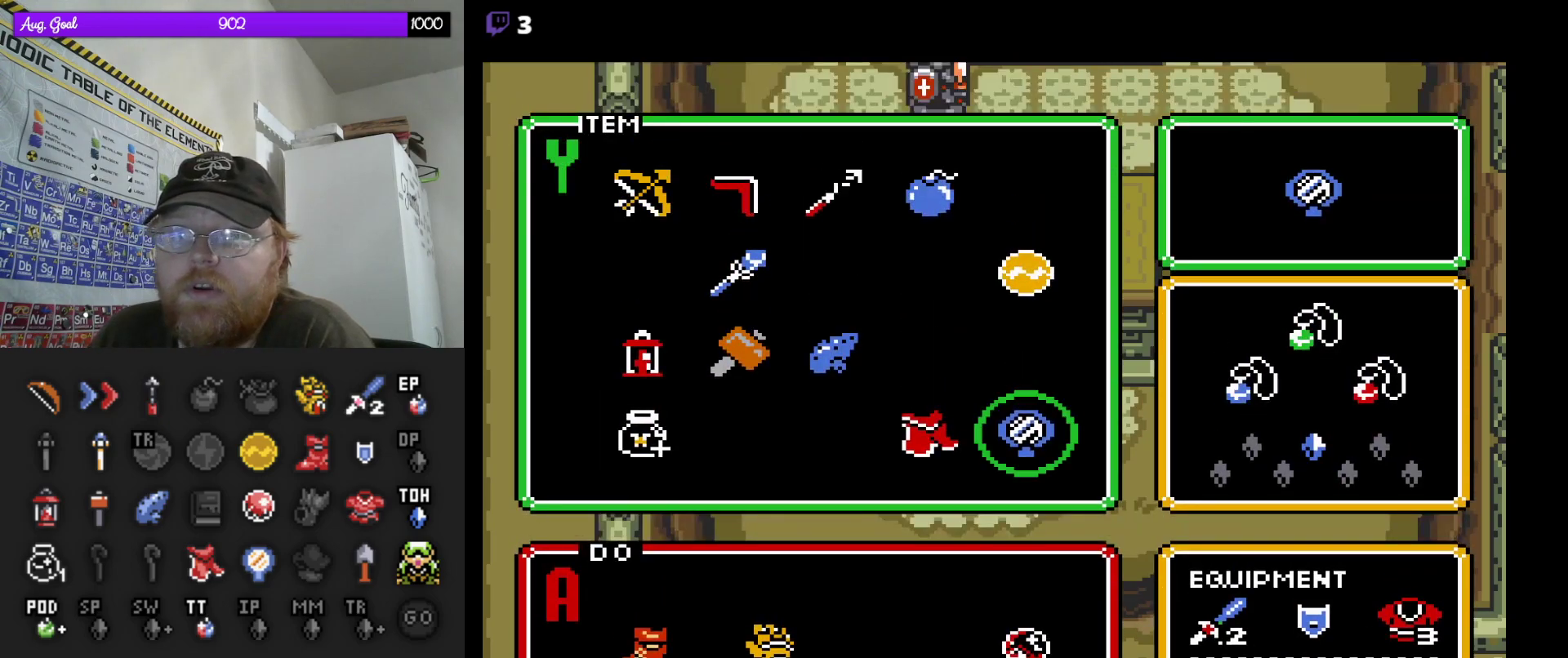
{"buttons": ["DPAD_LEFT"], "events": [[100, "DPAD_LEFT", "down"], [217, "DPAD_LEFT", "up"], [300, "DPAD_LEFT", "down"], [383, "DPAD_LEFT", "up"], [483, "DPAD_LEFT", "down"]]}
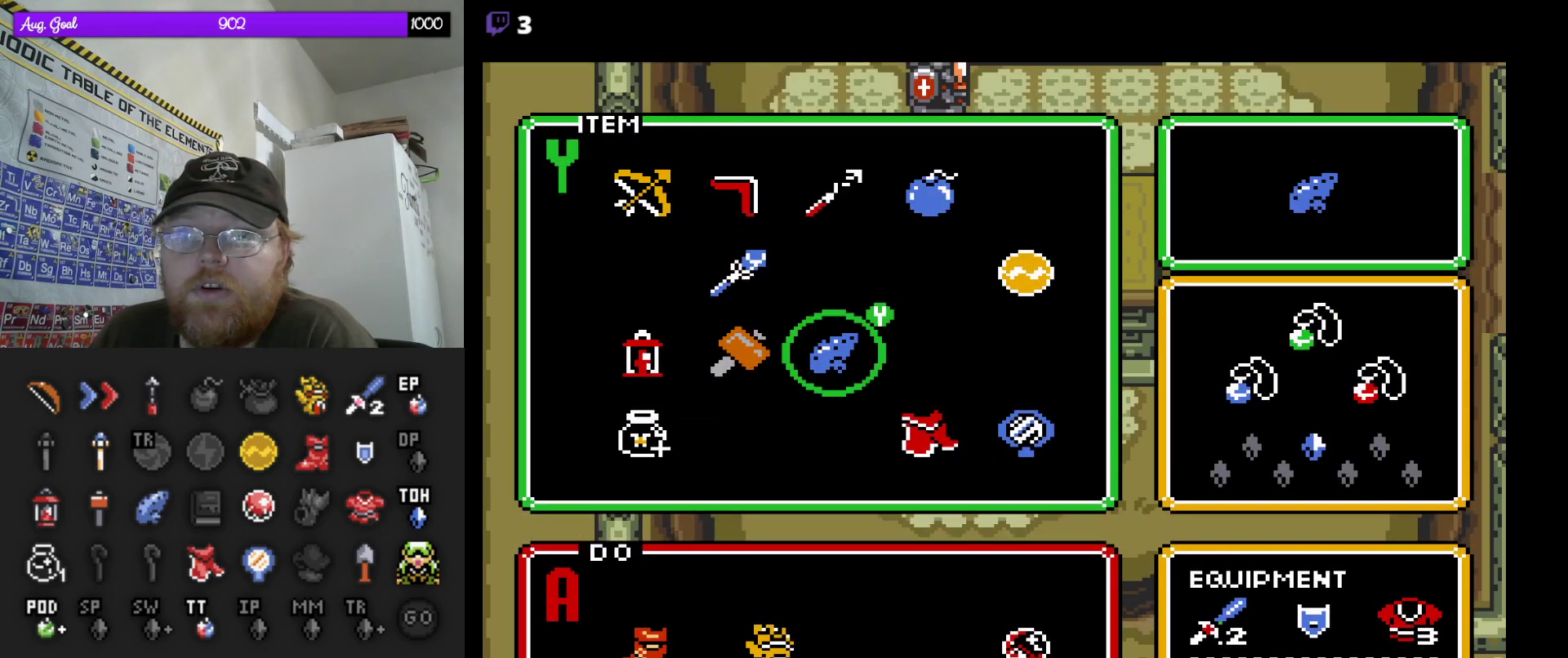
{"buttons": [], "events": [[67, "DPAD_LEFT", "up"], [200, "DPAD_LEFT", "down"], [283, "DPAD_LEFT", "up"]]}
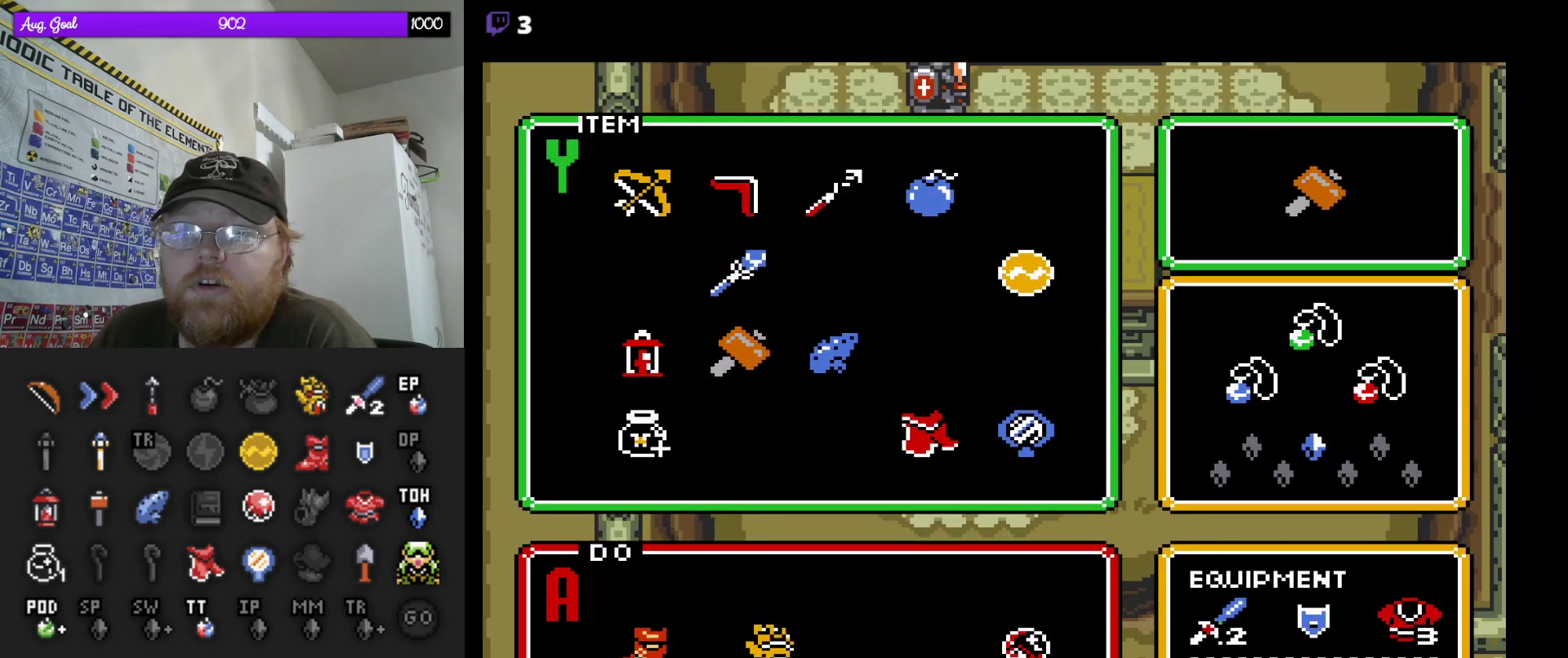
{"buttons": [], "events": [[50, "DPAD_RIGHT", "down"], [183, "DPAD_RIGHT", "up"], [333, "START", "down"], [500, "START", "up"]]}
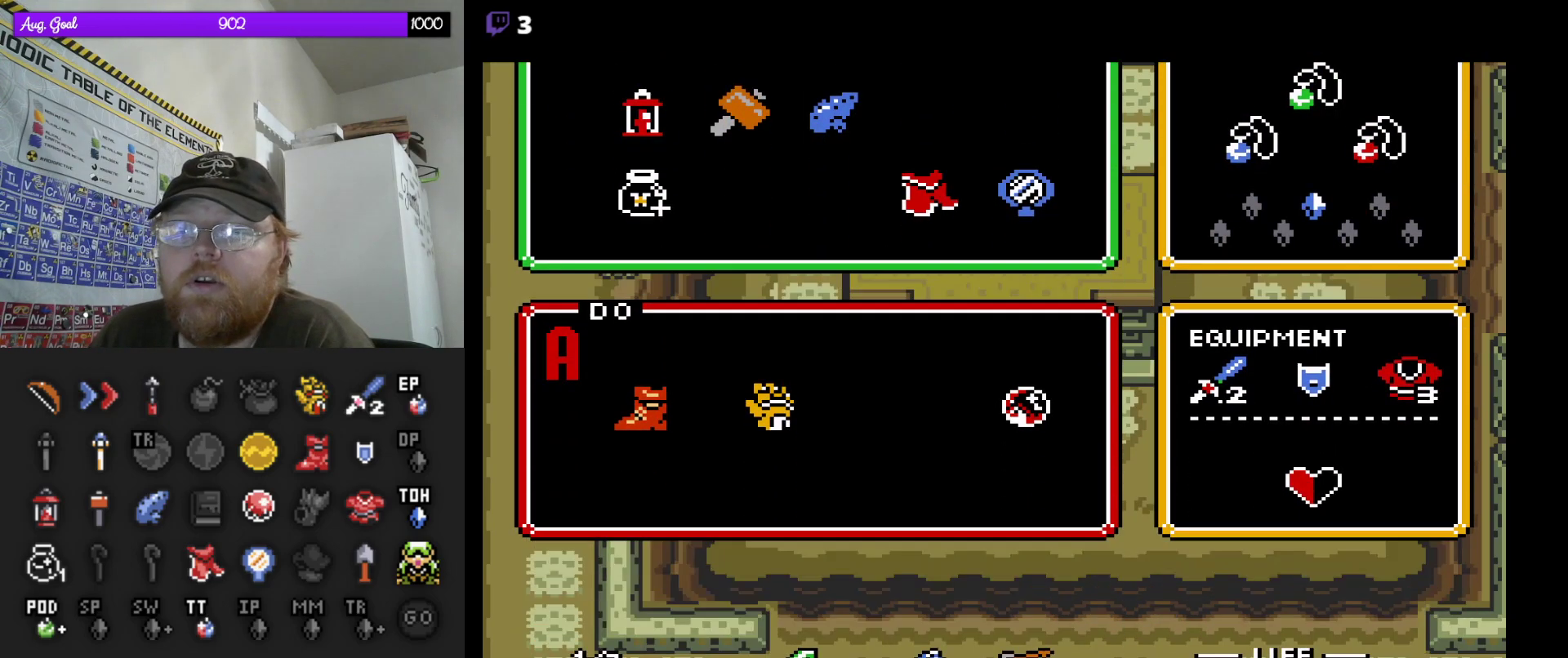
{"buttons": ["DPAD_RIGHT"], "events": [[467, "DPAD_RIGHT", "down"]]}
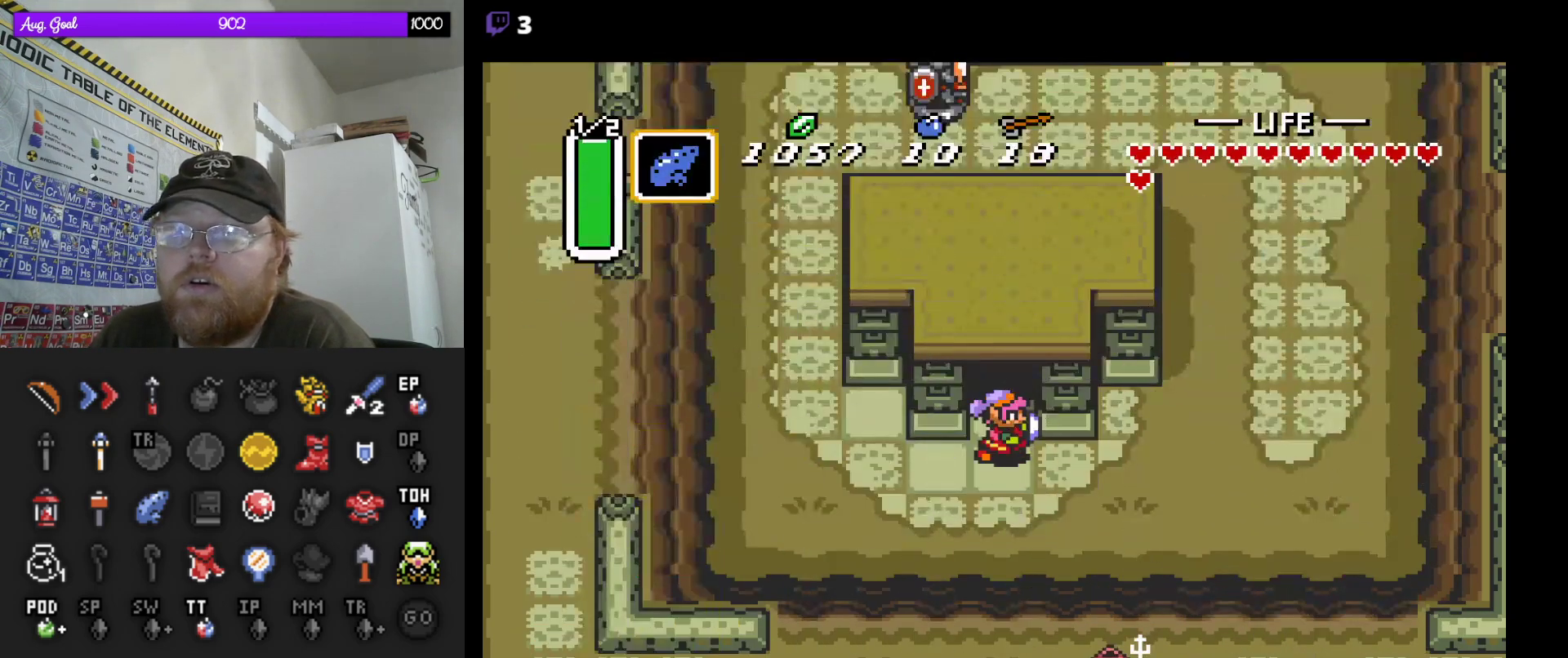
{"buttons": [], "events": [[50, "DPAD_RIGHT", "up"]]}
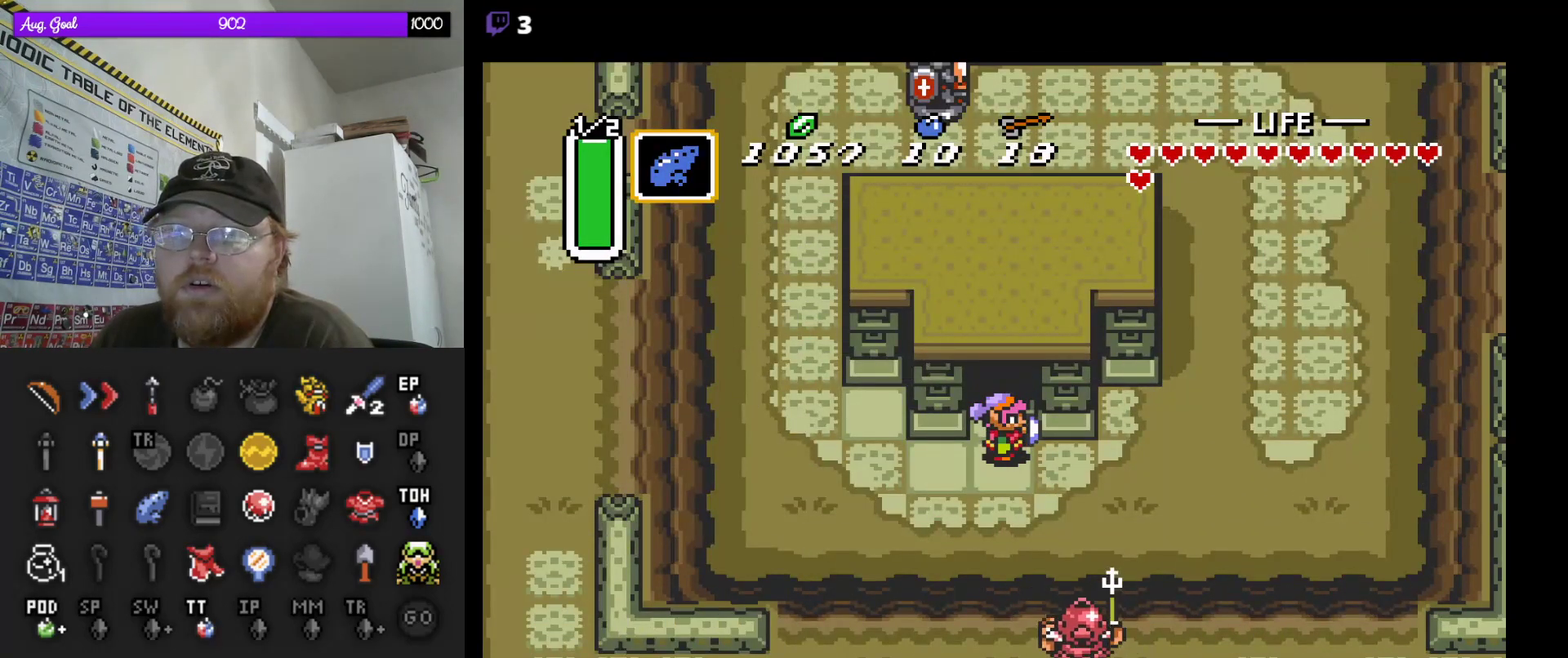
{"buttons": [], "events": []}
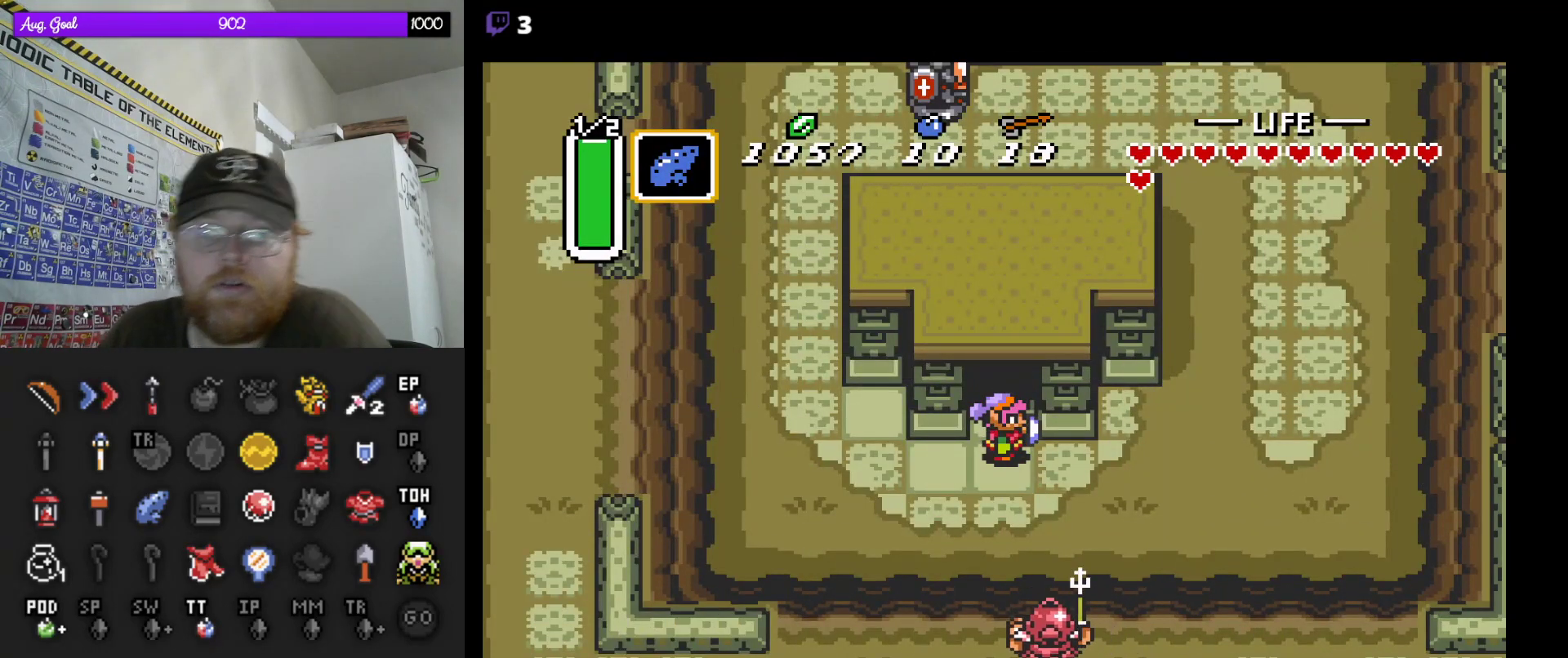
{"buttons": [], "events": []}
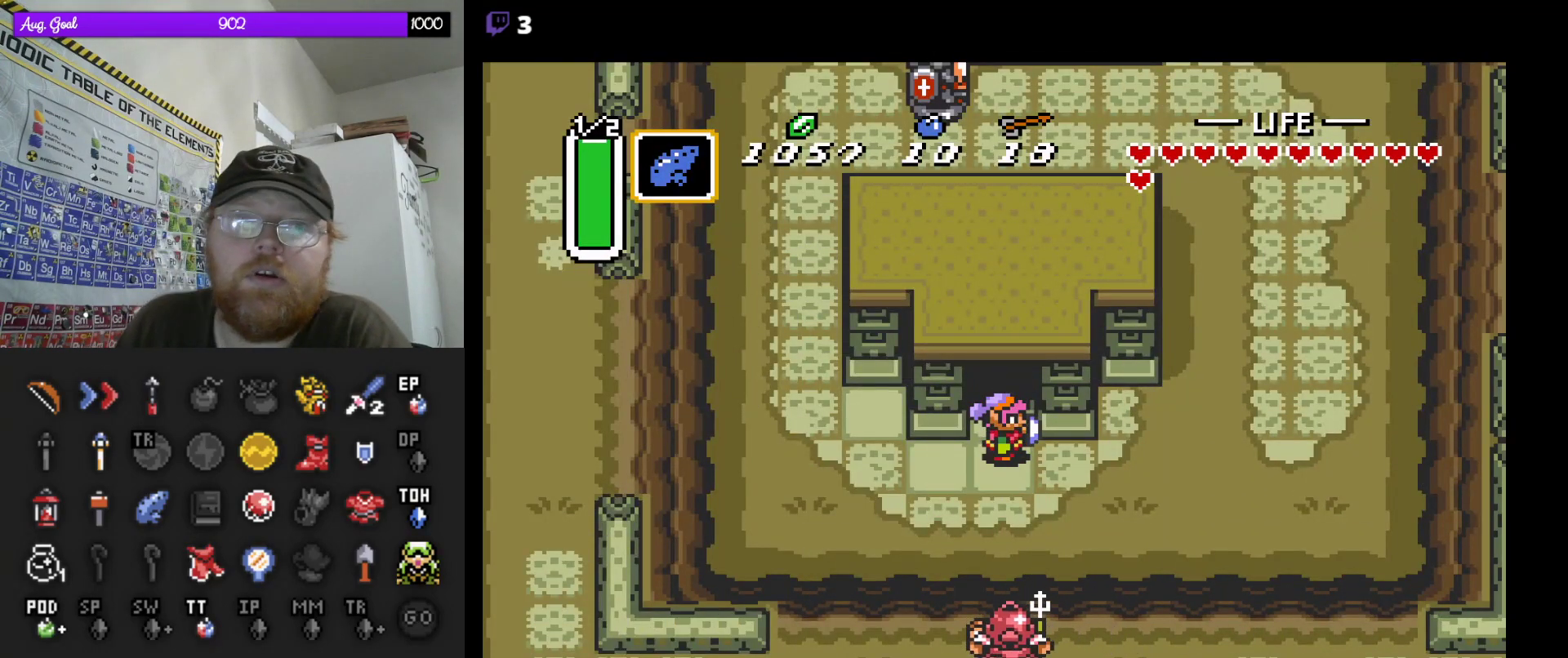
{"buttons": [], "events": []}
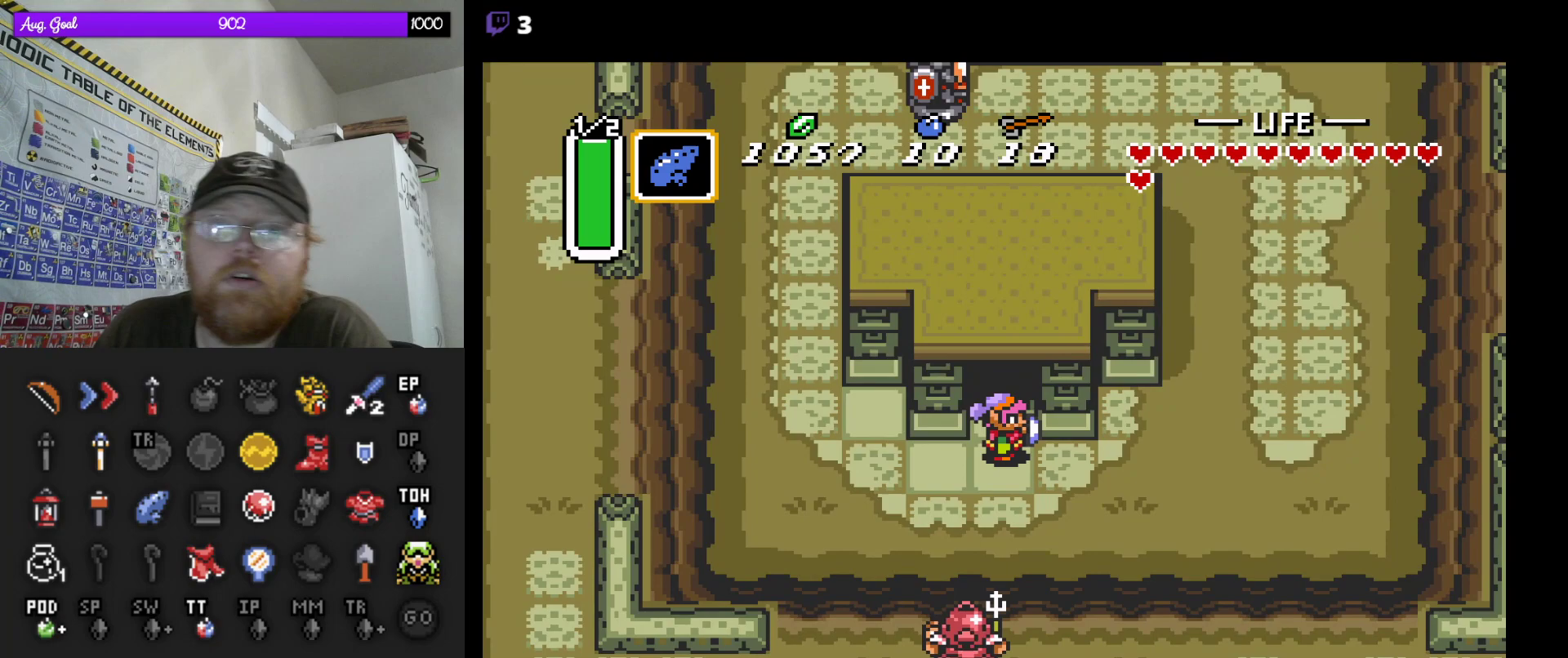
{"buttons": [], "events": []}
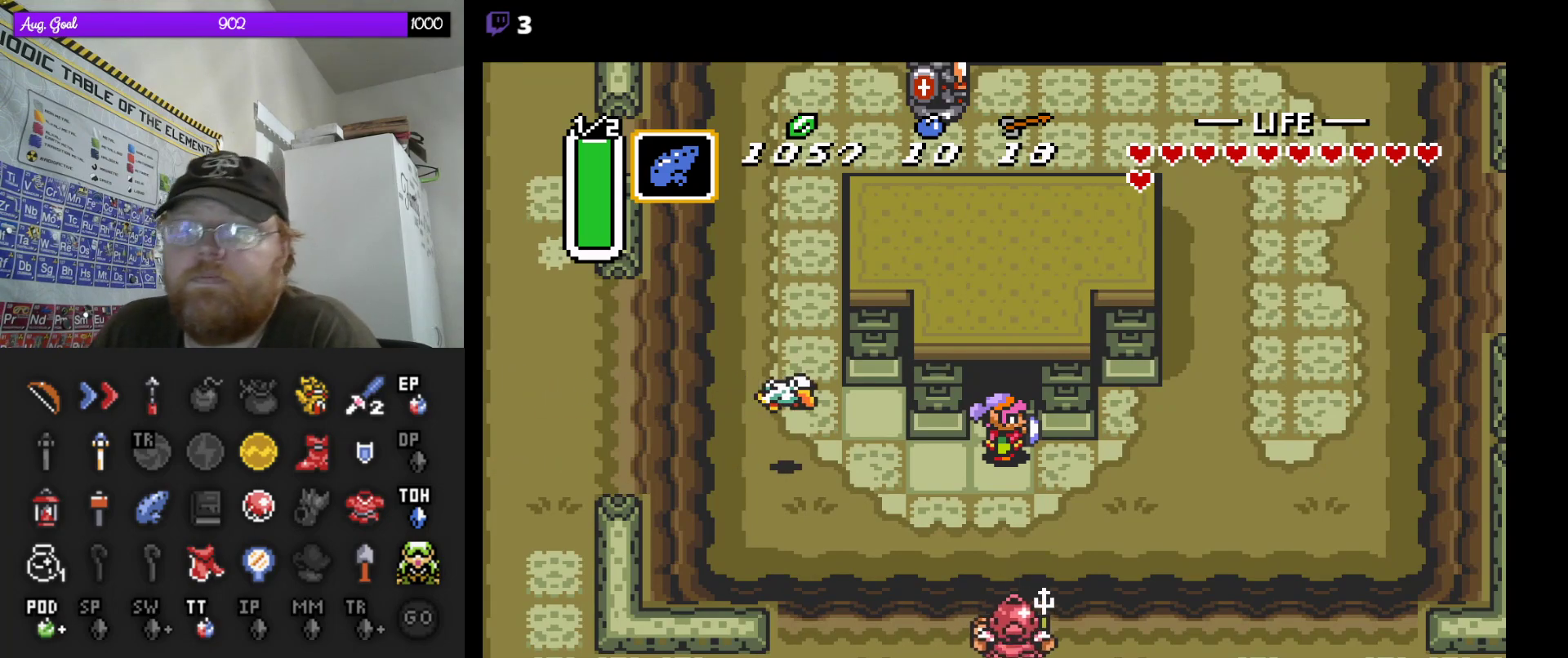
{"buttons": [], "events": []}
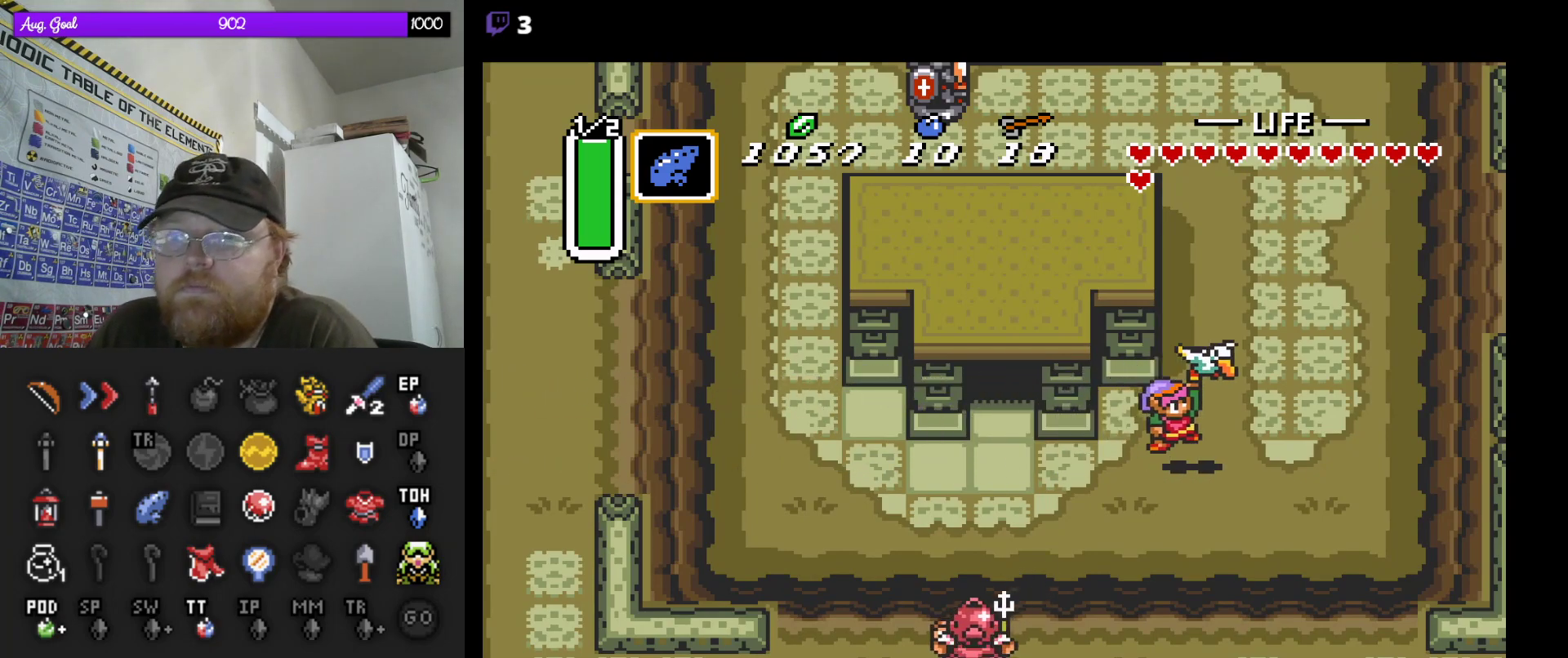
{"buttons": [], "events": []}
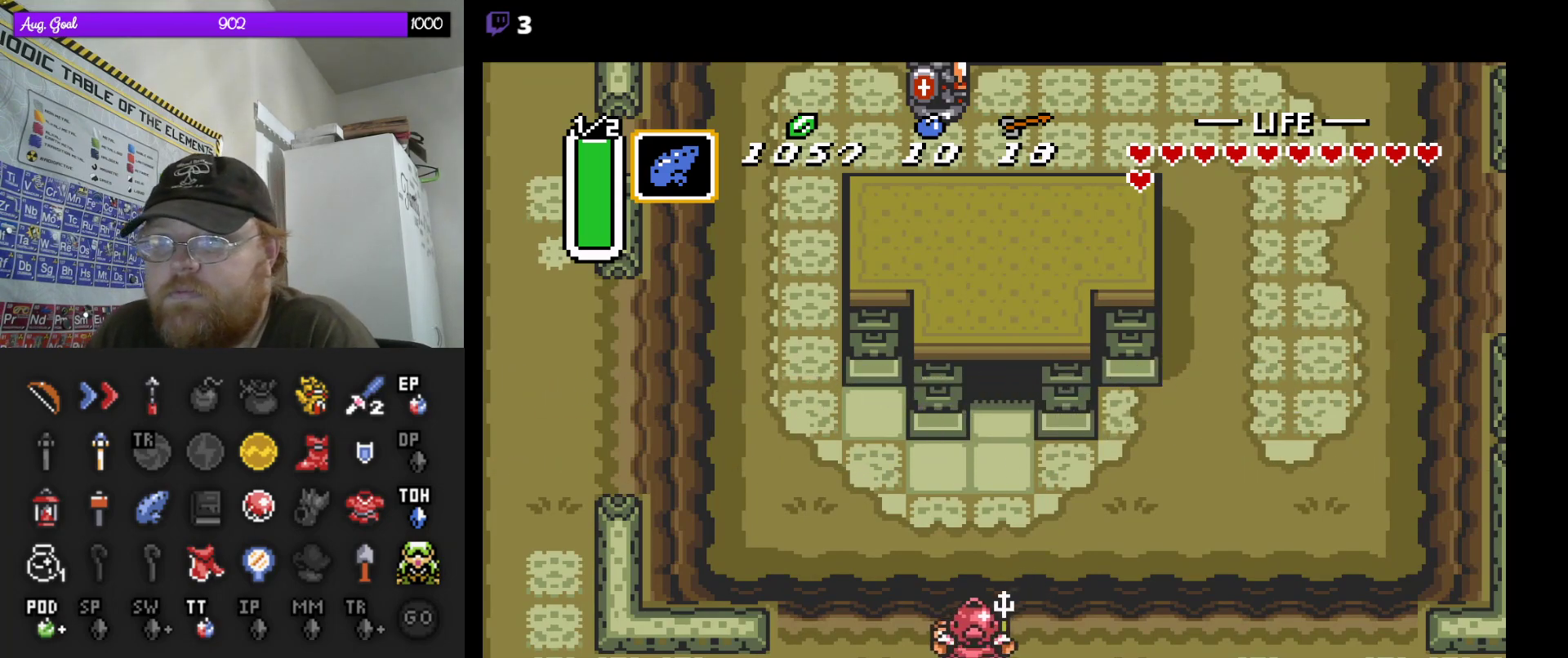
{"buttons": [], "events": []}
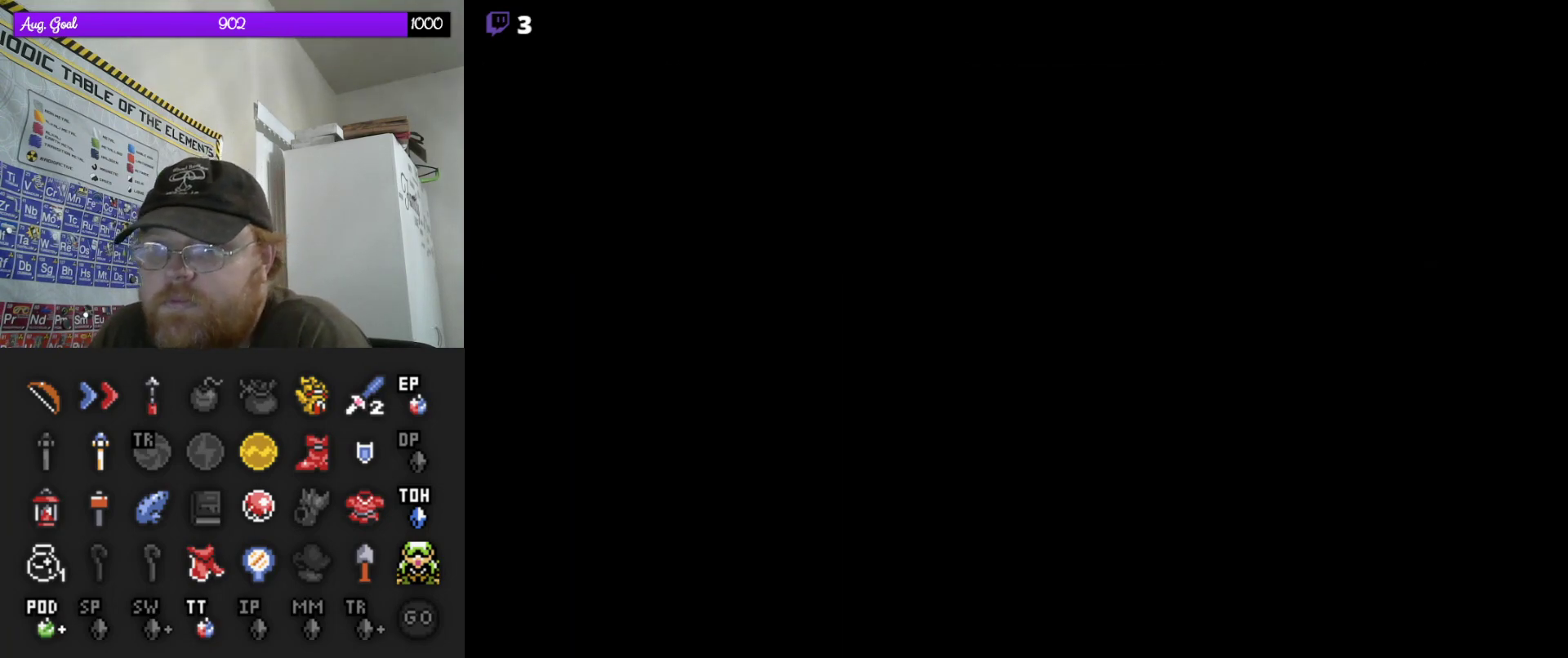
{"buttons": [], "events": []}
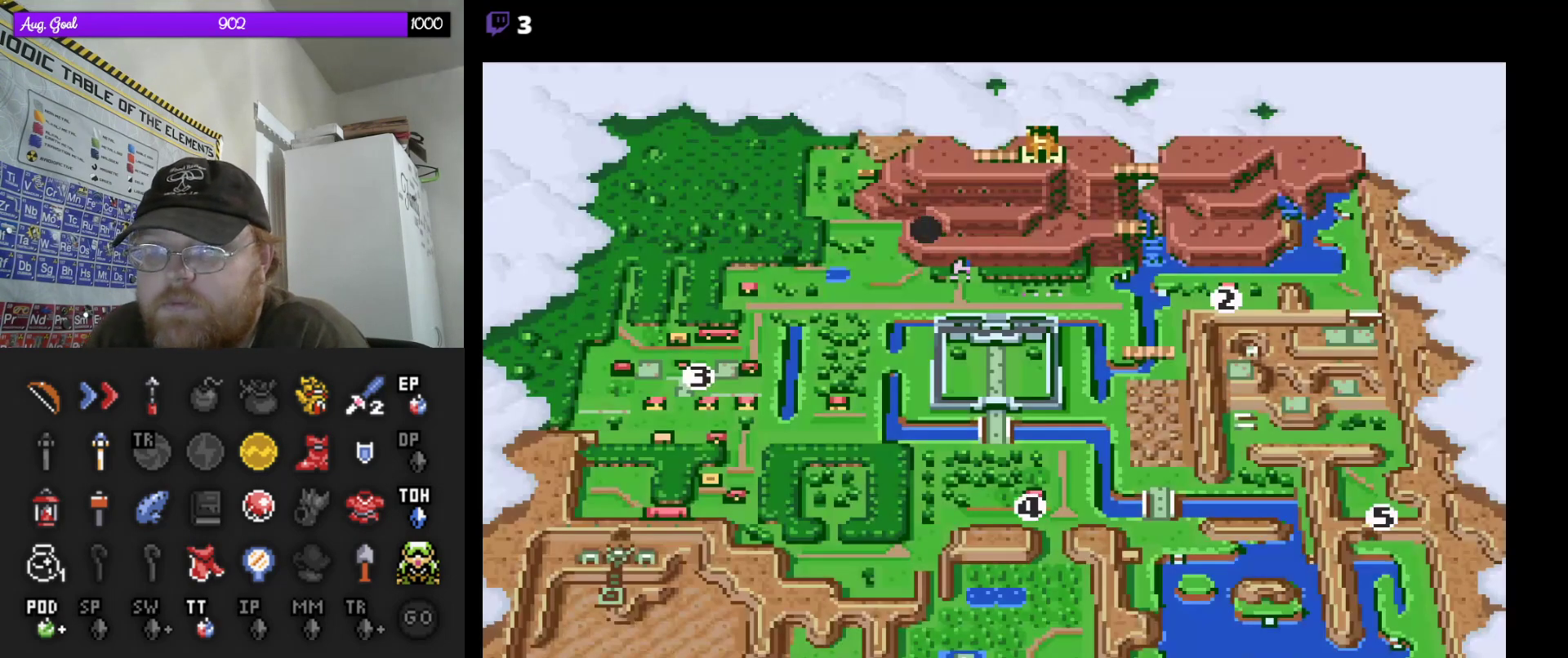
{"buttons": ["DPAD_RIGHT"], "events": [[483, "DPAD_RIGHT", "down"]]}
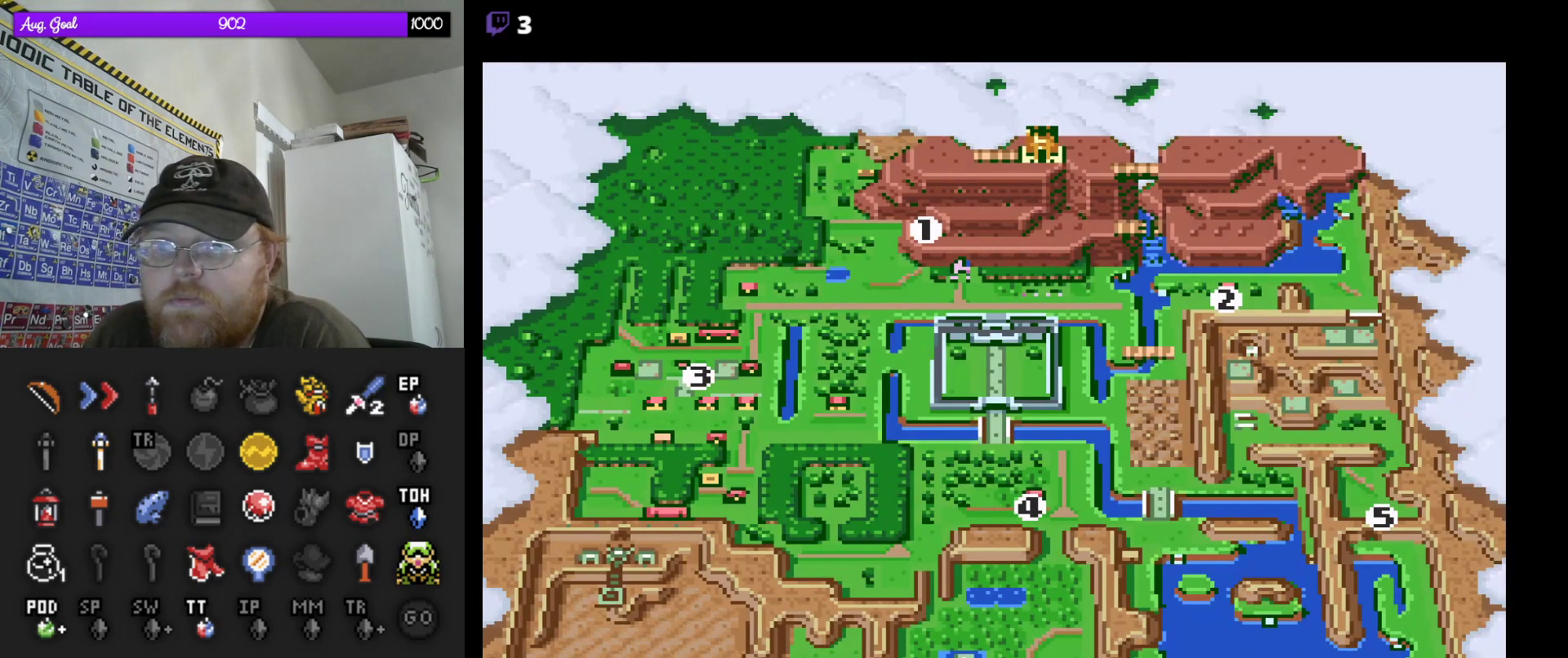
{"buttons": [], "events": [[33, "DPAD_DOWN", "down"], [83, "DPAD_RIGHT", "up"], [100, "DPAD_DOWN", "up"], [167, "DPAD_RIGHT", "down"], [267, "DPAD_RIGHT", "up"]]}
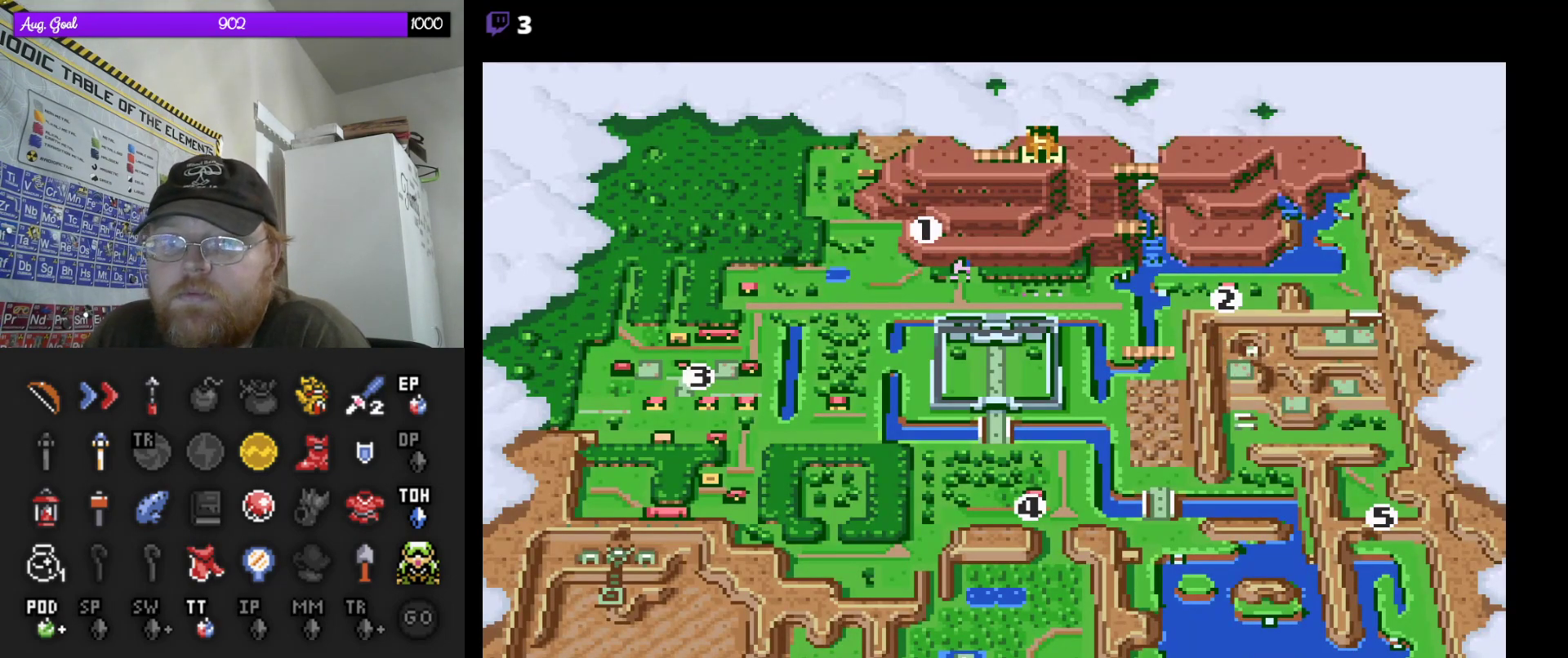
{"buttons": [], "events": [[267, "DPAD_LEFT", "down"], [333, "DPAD_LEFT", "up"]]}
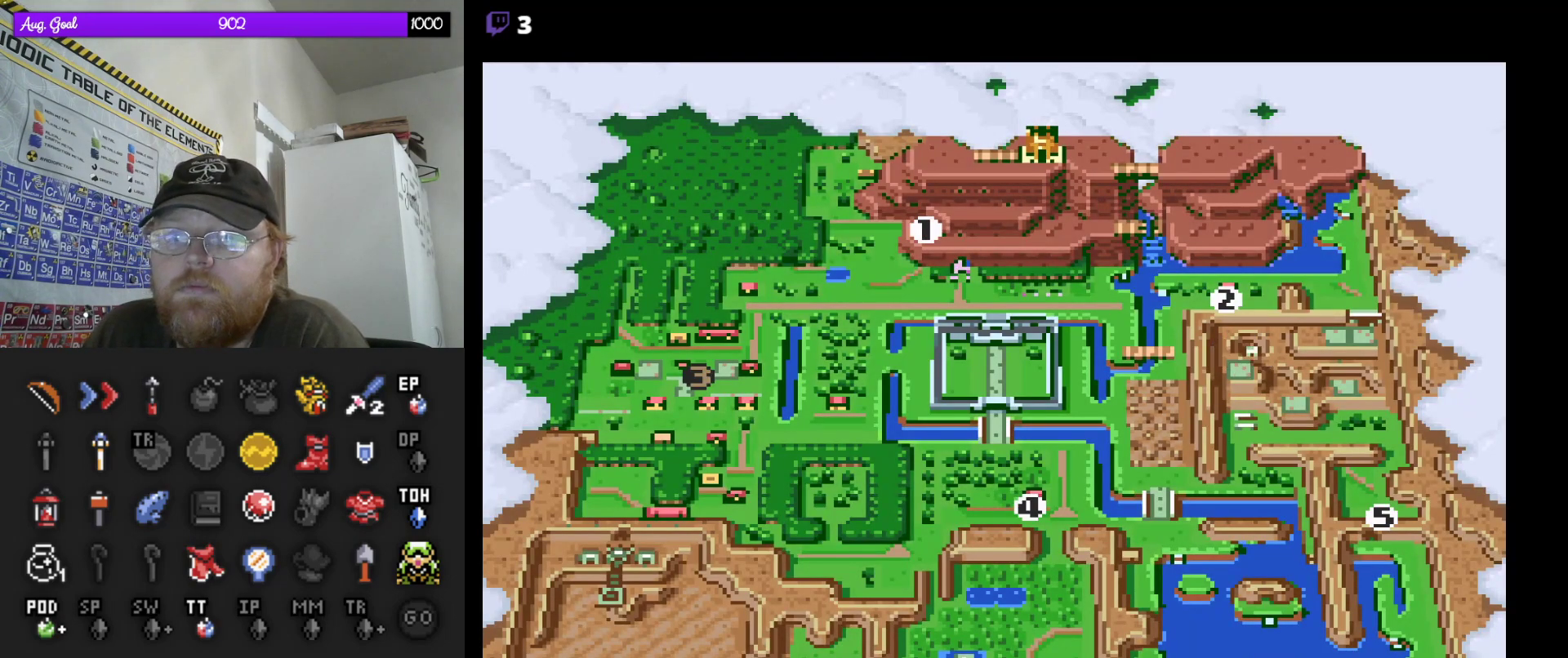
{"buttons": [], "events": []}
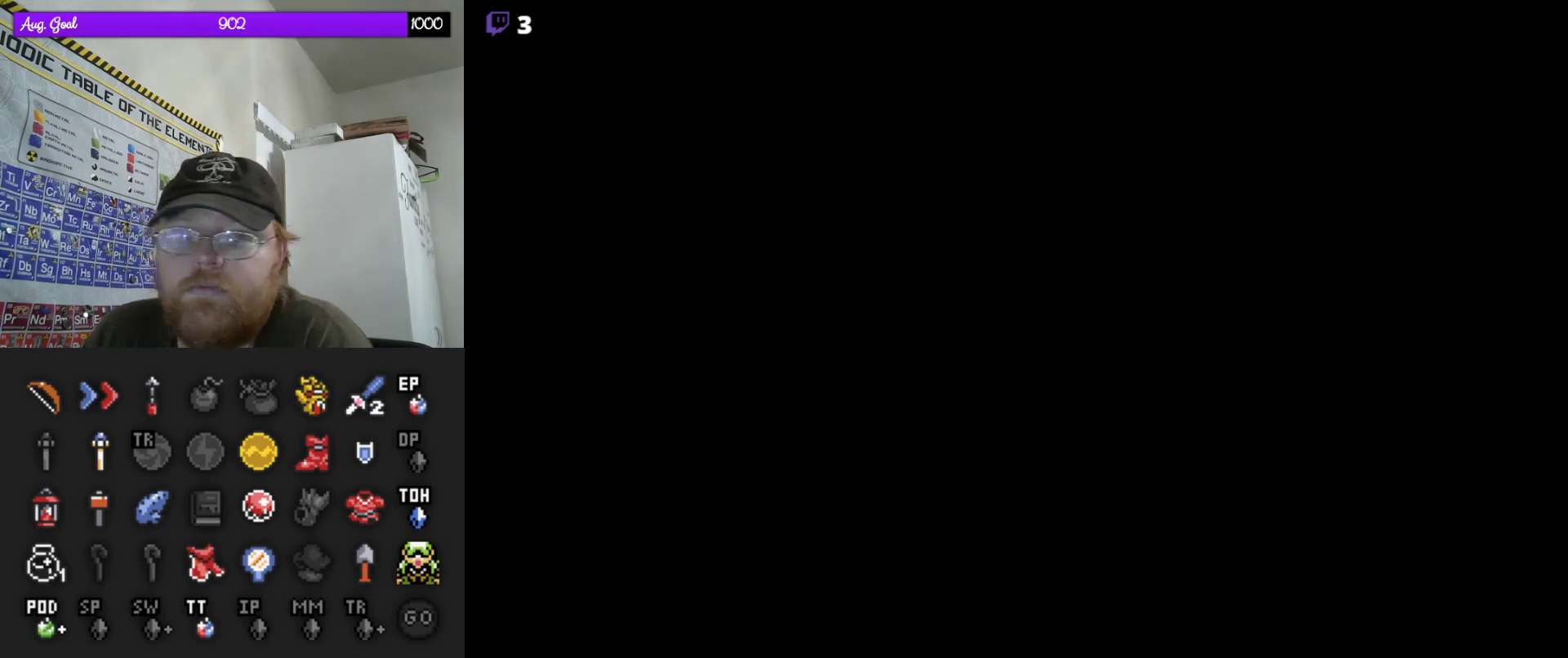
{"buttons": [], "events": []}
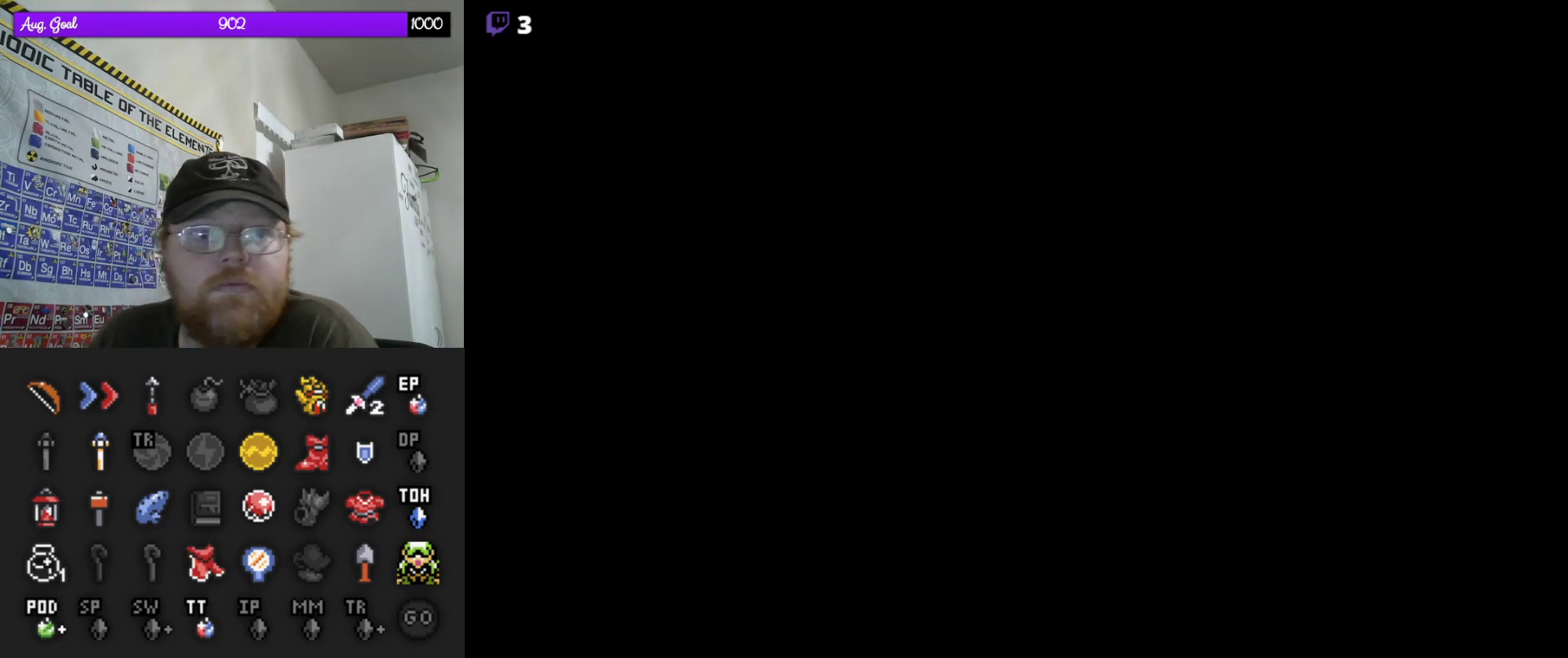
{"buttons": [], "events": []}
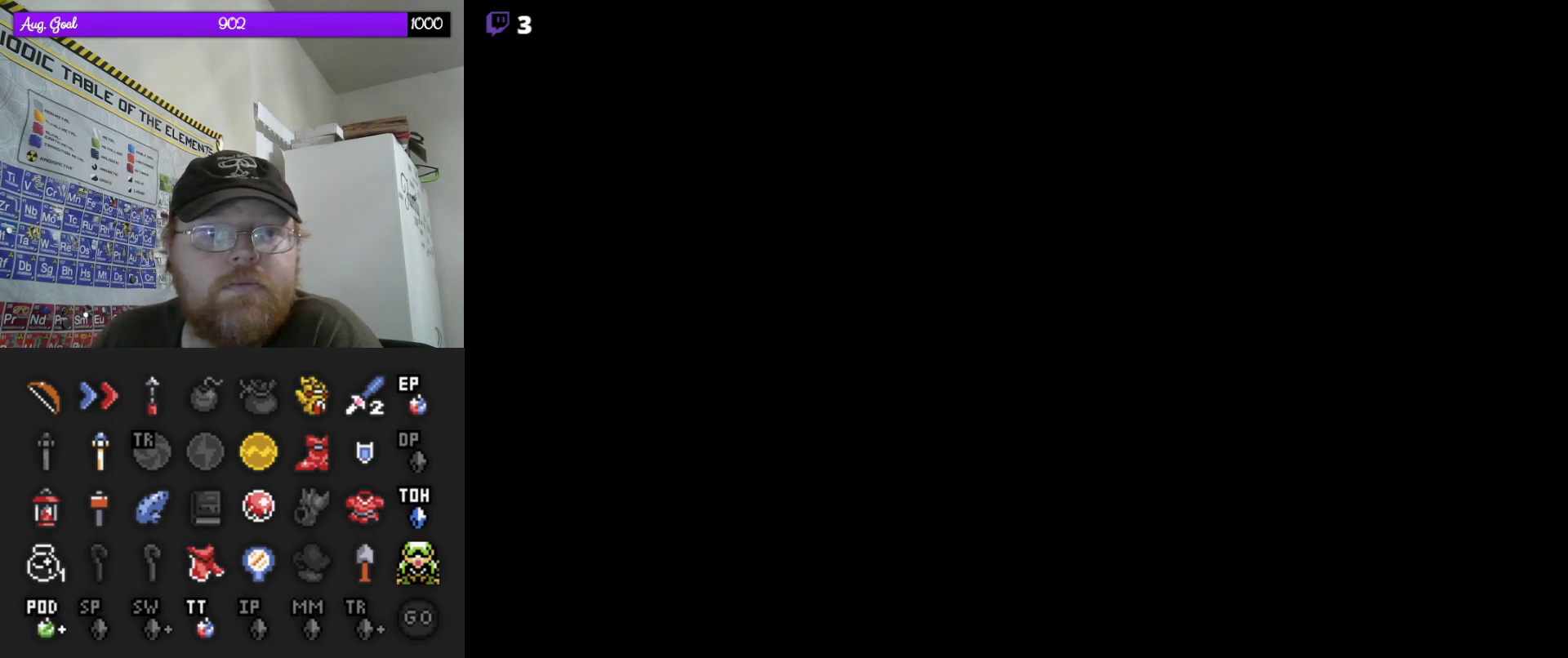
{"buttons": [], "events": []}
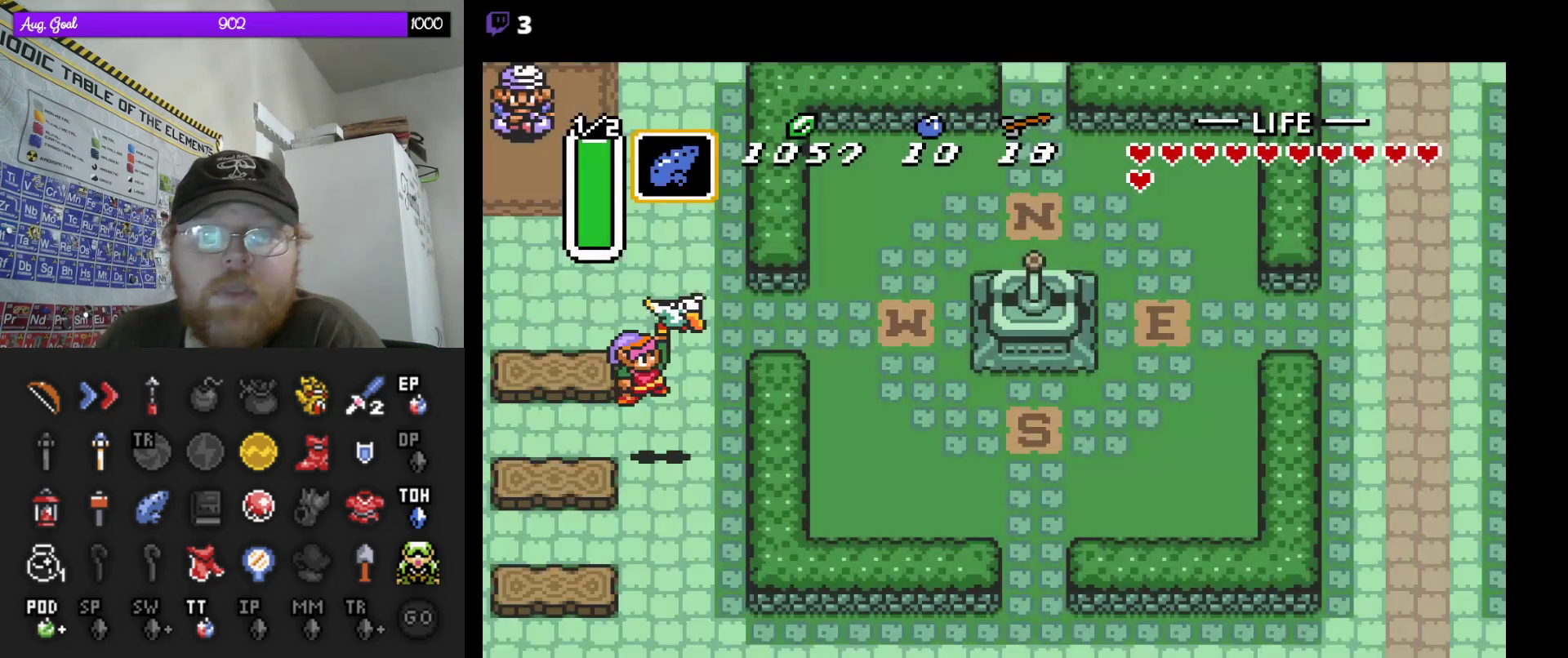
{"buttons": ["DPAD_UP", "DPAD_LEFT"], "events": [[150, "DPAD_UP", "down"], [417, "DPAD_LEFT", "down"]]}